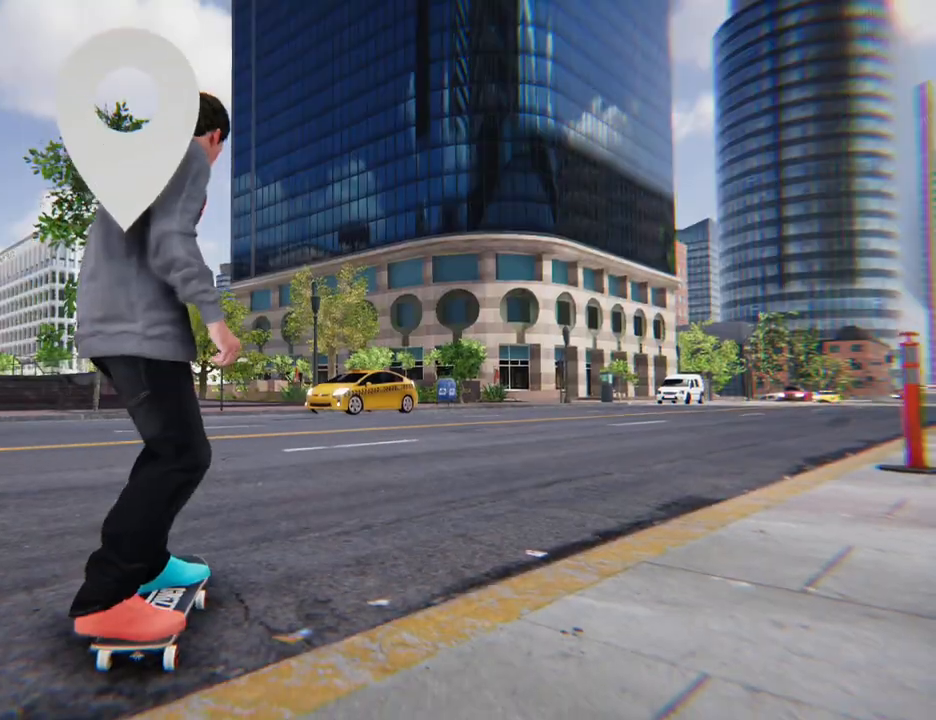
Gameplay with a controller (Xbox layout); each line is a JSON object with the inputs held at the frame after it (dt_ms = milliseconds from this image to that frame). "button_events" lists button changes between this image and that frame as [ms after this image, input, new state], when the widget could be followed in between (sticks are given only as held states). Not read: DPAD_UP L1 L3 R3.
{"dt_ms": 500, "buttons": ["A"], "left_stick": "right", "right_stick": "center", "button_events": [[233, "A", "down"]]}
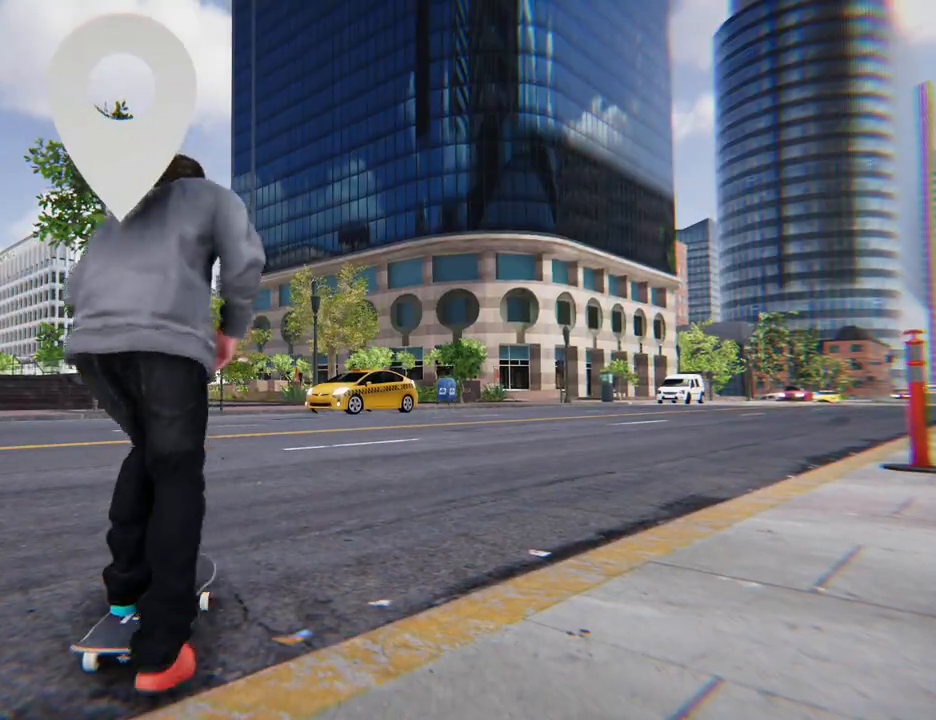
{"dt_ms": 500, "buttons": ["A"], "left_stick": "center", "right_stick": "center", "button_events": []}
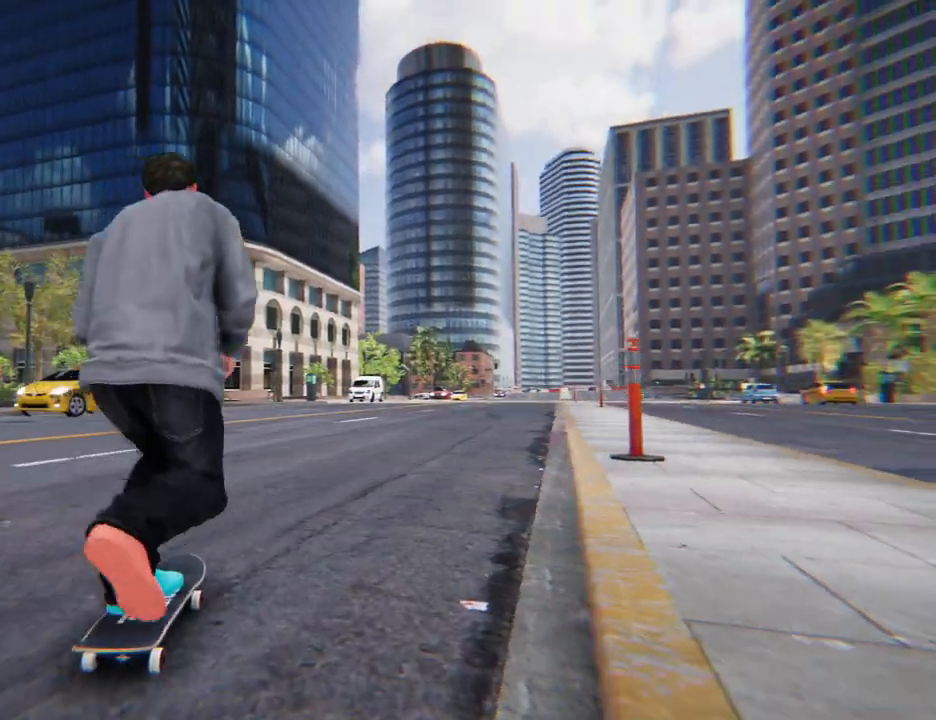
{"dt_ms": 500, "buttons": ["A"], "left_stick": "left", "right_stick": "center"}
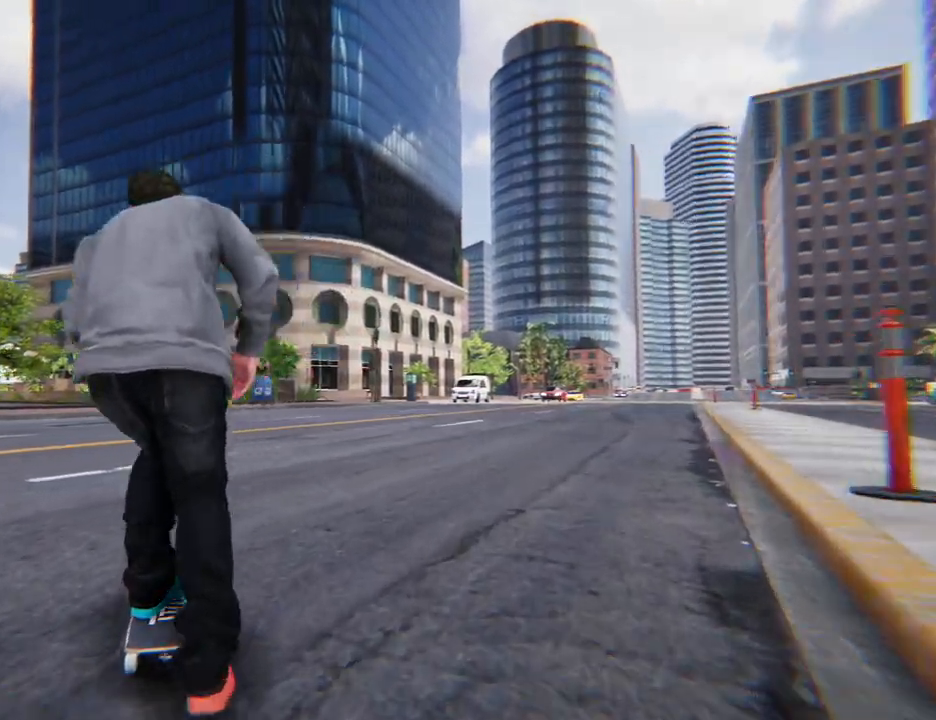
{"dt_ms": 500, "buttons": ["A"], "left_stick": "center", "right_stick": "center", "button_events": []}
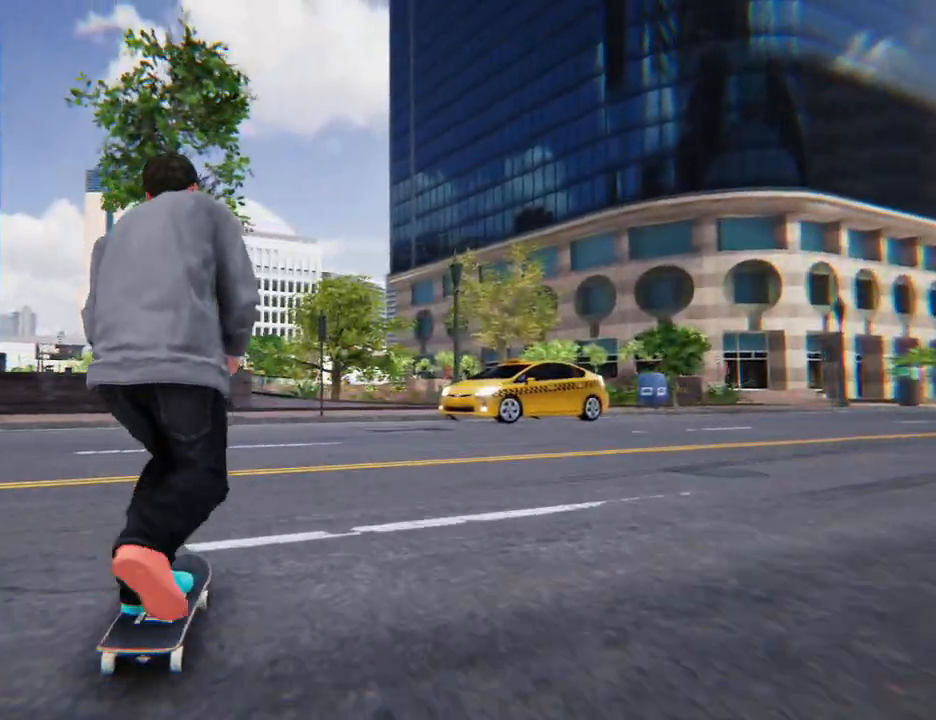
{"dt_ms": 1000, "buttons": [], "left_stick": "center", "right_stick": "center"}